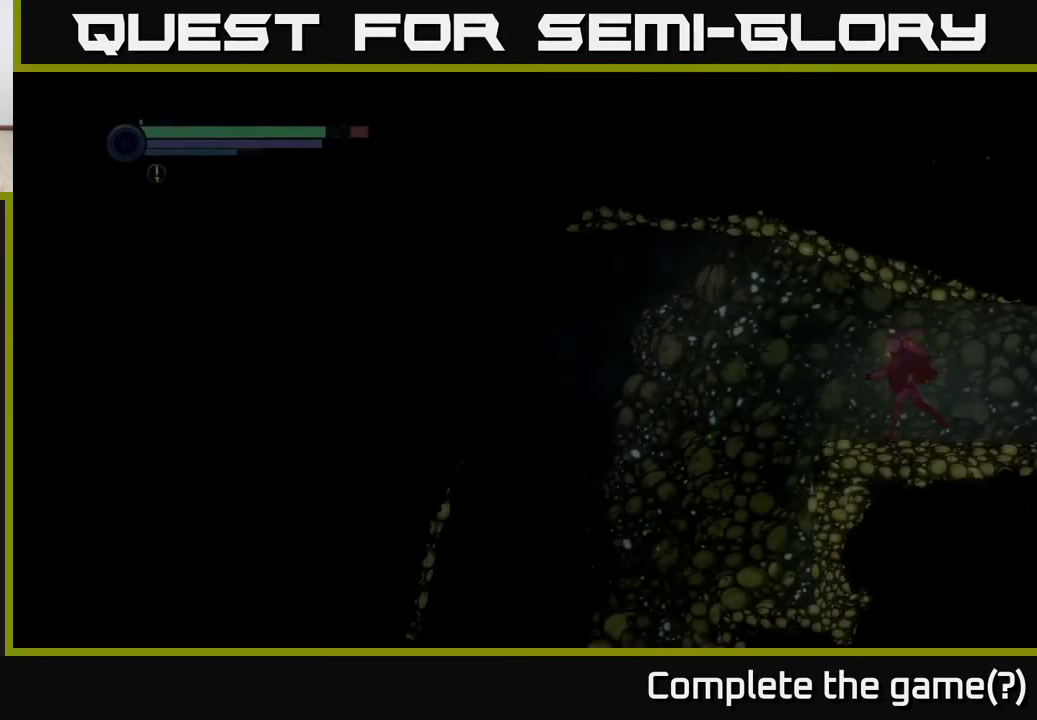
Gameplay with a controller (Xbox layout); each line is a JSON object with the inputs held at the frame after it. "events" lists button and stick changes between this image and that frame as [ms after this image, input, new state], when the widget could be followed in between.
{"buttons": [], "left_stick": "left", "right_stick": "center", "events": [[117, "R1", "up"], [400, "R2", "up"]]}
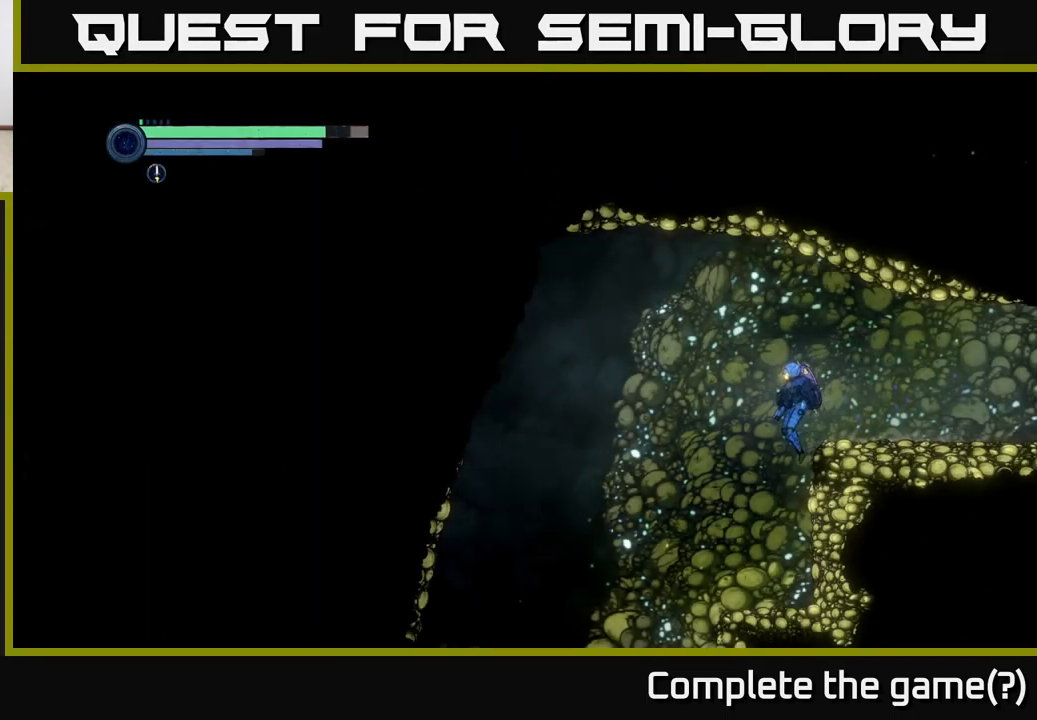
{"buttons": ["R1", "R2"], "left_stick": "left", "right_stick": "center", "events": [[383, "R2", "down"], [450, "R1", "down"]]}
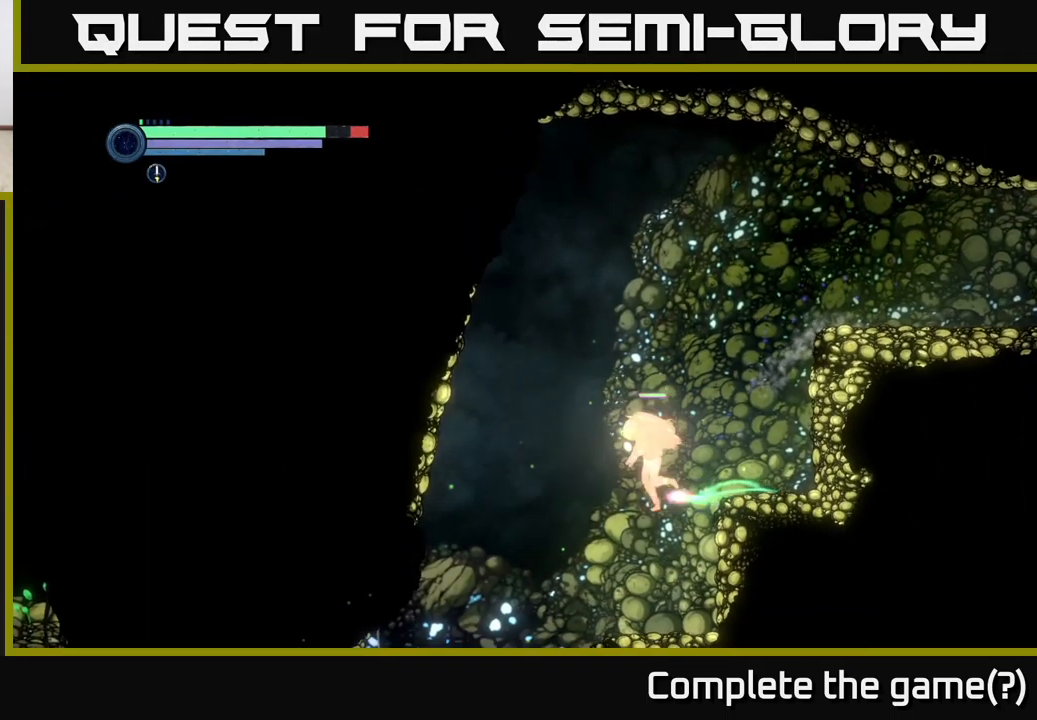
{"buttons": ["R2"], "left_stick": "left", "right_stick": "center", "events": [[283, "R1", "up"]]}
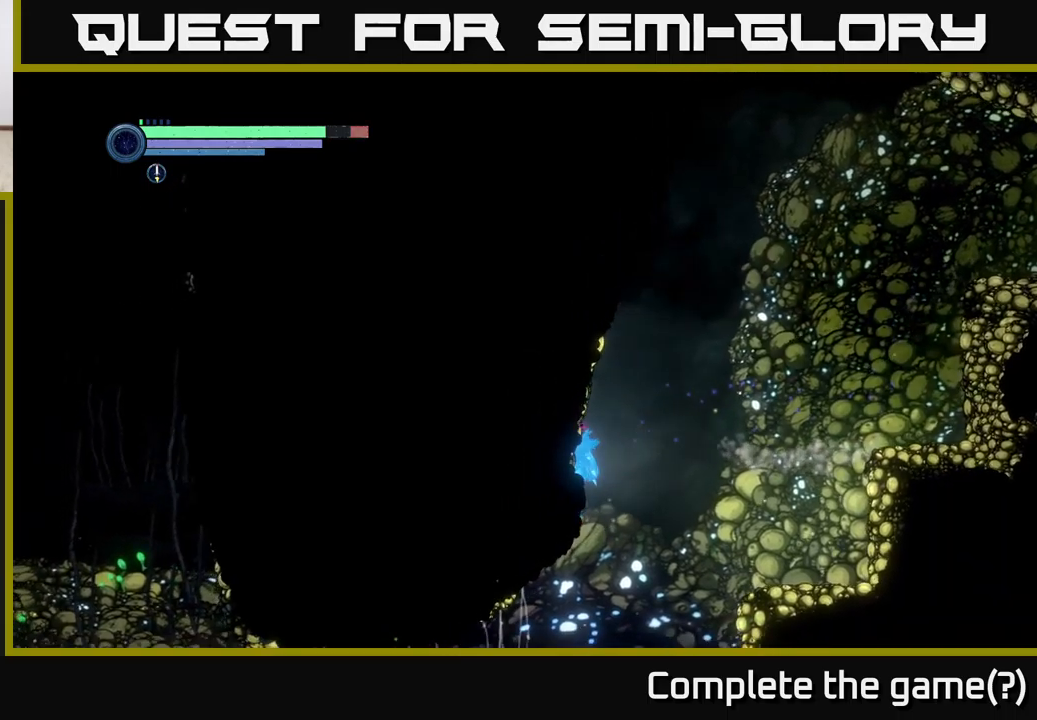
{"buttons": ["R2"], "left_stick": "left", "right_stick": "center", "events": []}
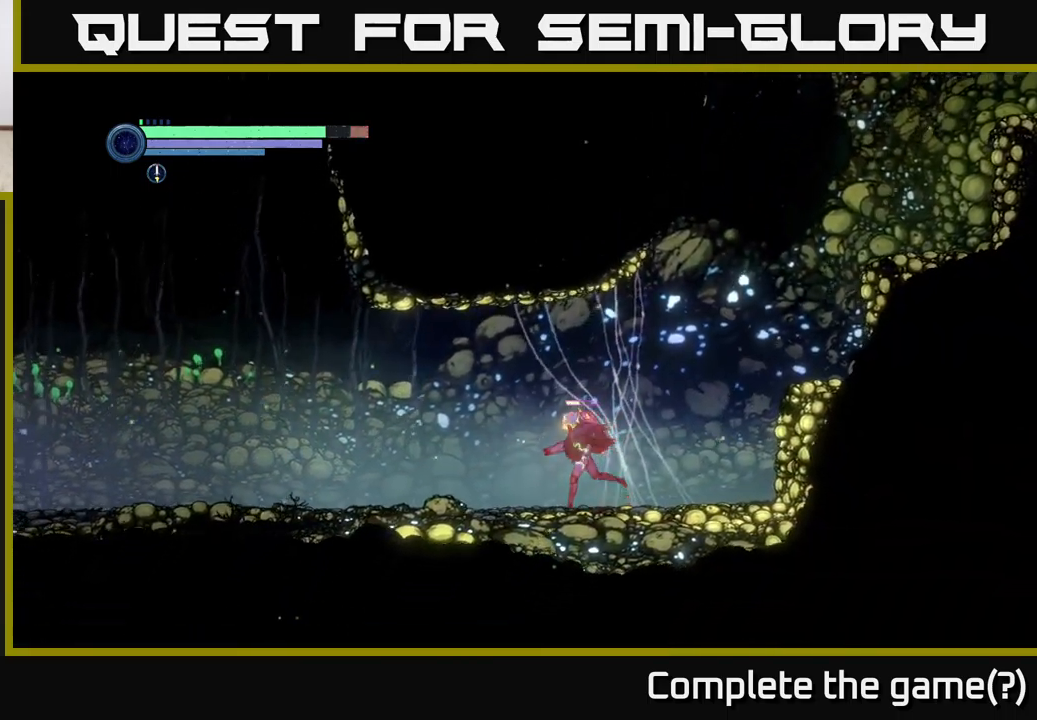
{"buttons": ["R2"], "left_stick": "left", "right_stick": "center", "events": [[184, "R1", "down"], [400, "R1", "up"]]}
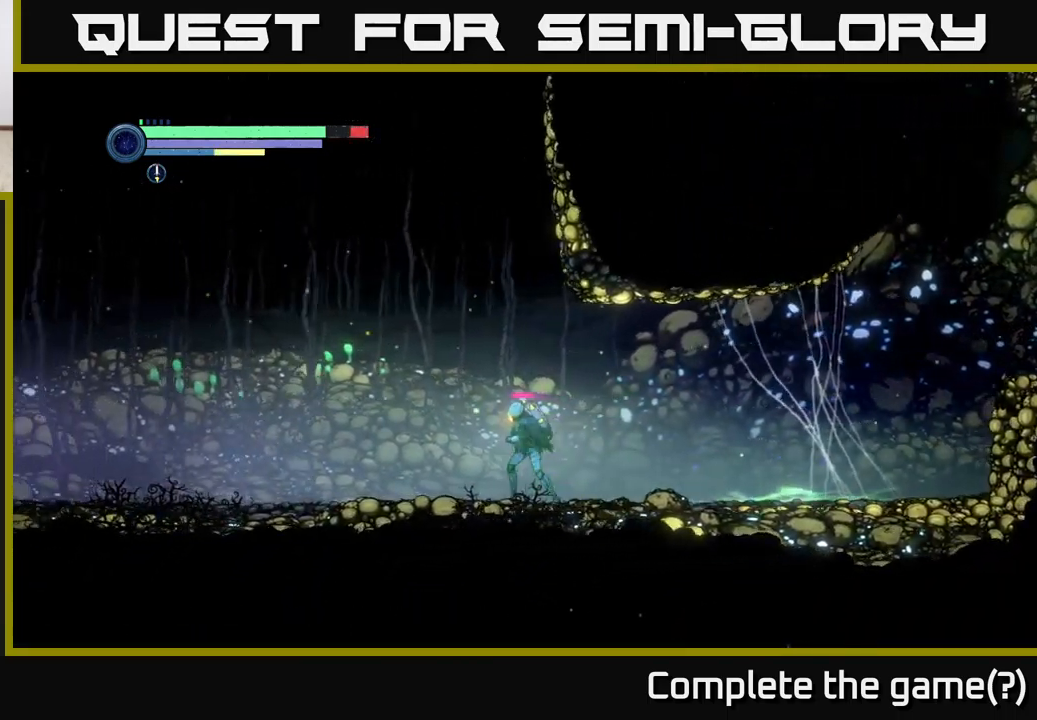
{"buttons": ["R2"], "left_stick": "left", "right_stick": "center", "events": []}
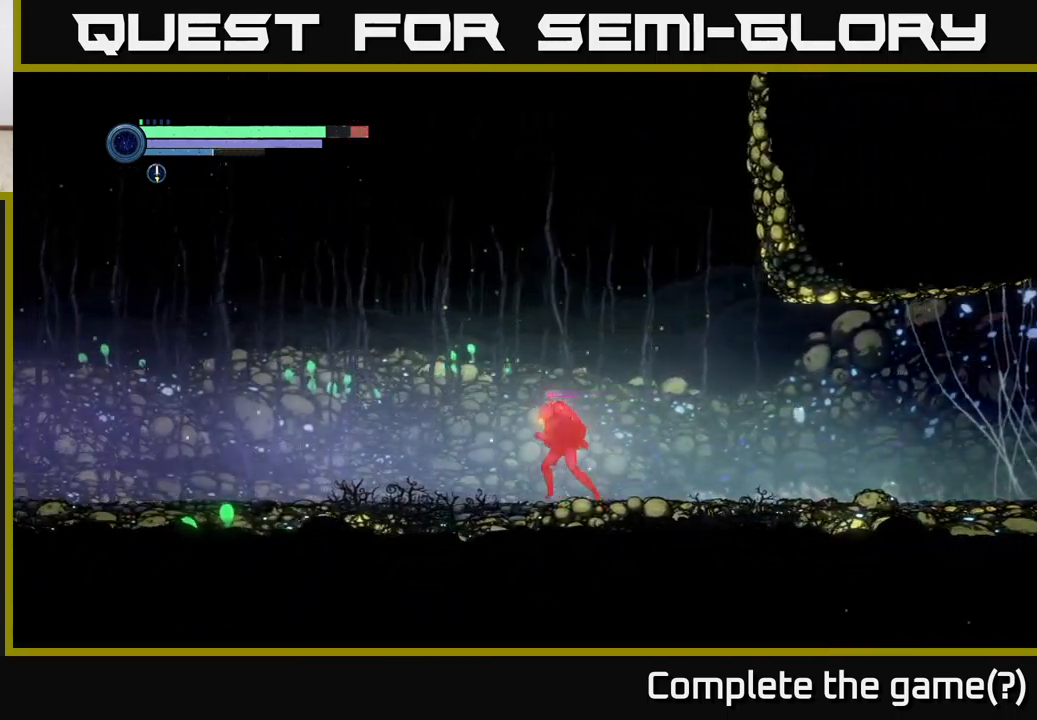
{"buttons": ["R2"], "left_stick": "left", "right_stick": "center", "events": []}
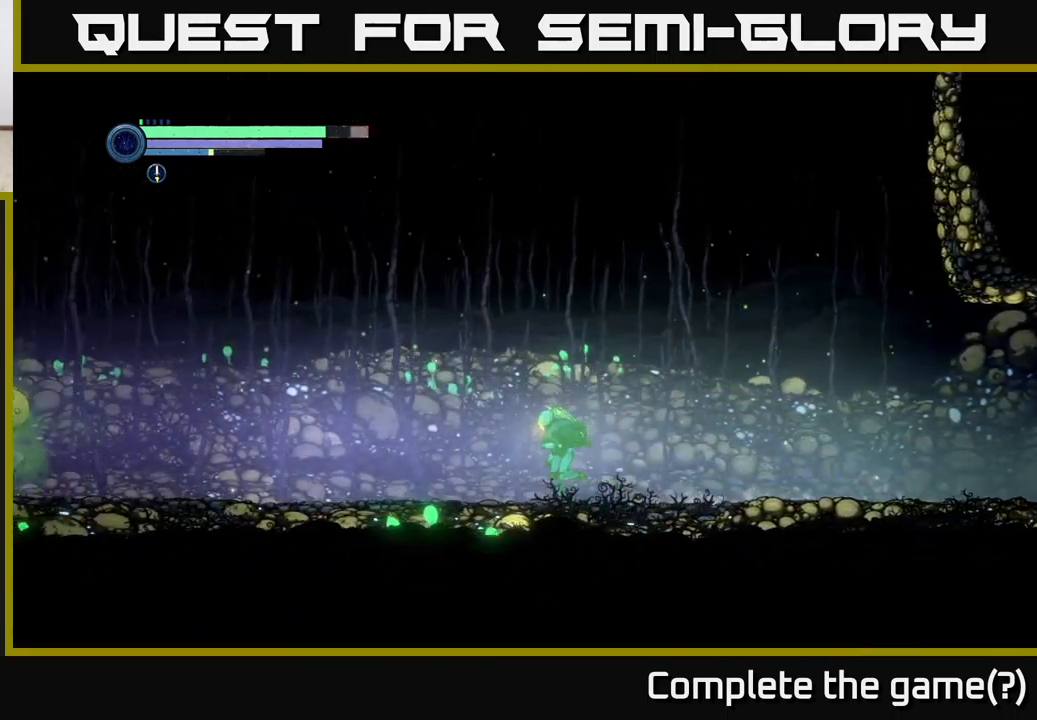
{"buttons": ["R2"], "left_stick": "left", "right_stick": "center", "events": []}
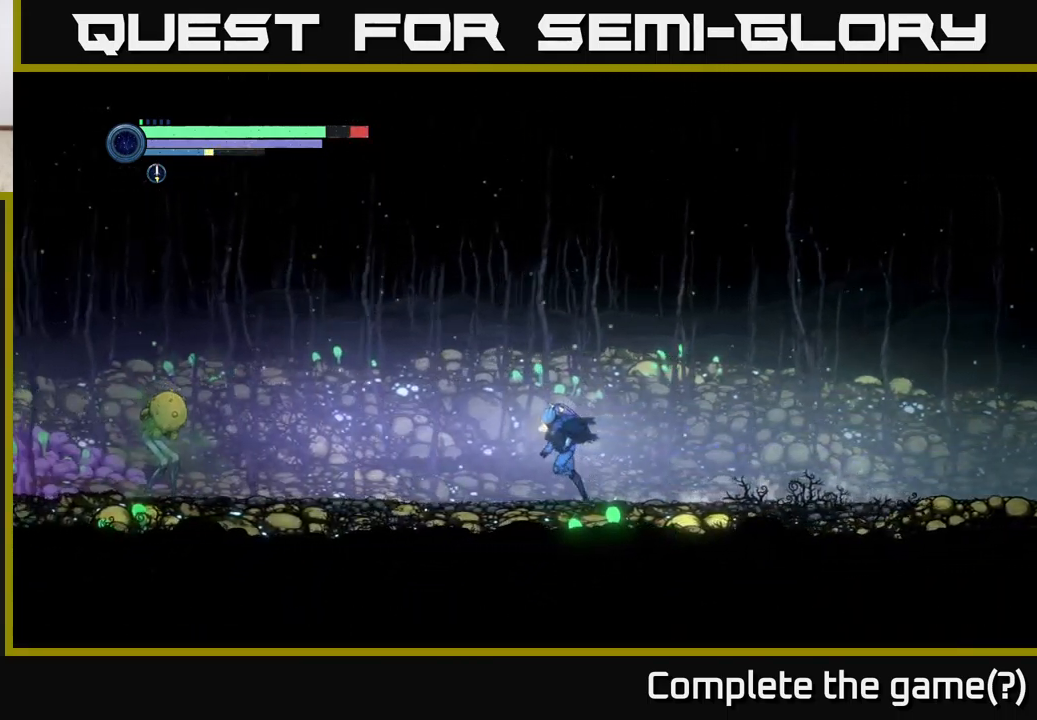
{"buttons": ["X"], "left_stick": "left", "right_stick": "center", "events": [[134, "X", "down"], [217, "X", "up"], [250, "R2", "up"], [317, "R2", "down"], [317, "X", "down"], [334, "R2", "up"], [367, "X", "up"], [450, "X", "down"]]}
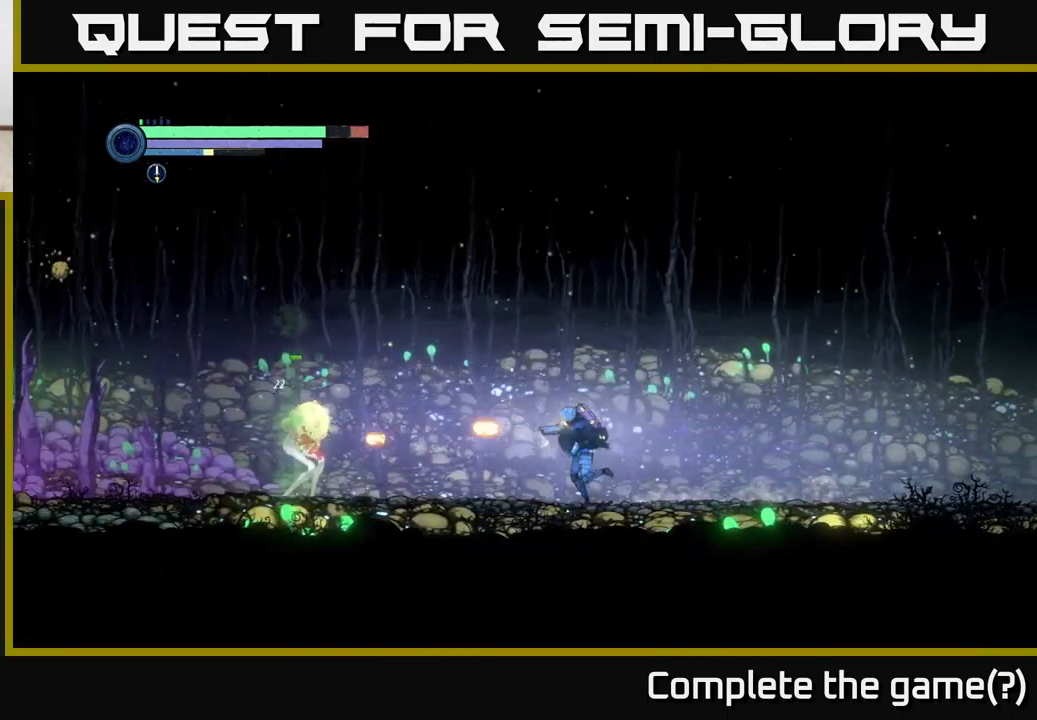
{"buttons": ["Y"], "left_stick": "left", "right_stick": "center", "events": [[17, "X", "up"], [100, "X", "down"], [167, "X", "up"], [200, "left_stick", "center"], [250, "X", "down"], [317, "X", "up"], [384, "left_stick", "left"], [434, "Y", "down"]]}
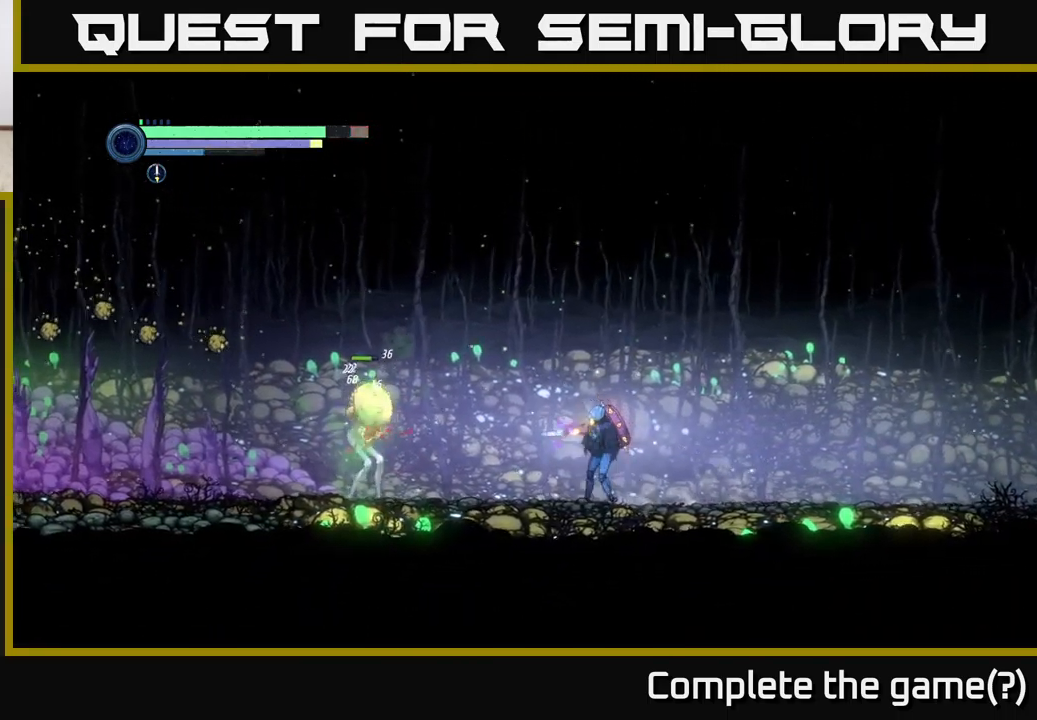
{"buttons": ["B"], "left_stick": "left", "right_stick": "center", "events": [[17, "left_stick", "center"], [34, "Y", "up"], [367, "left_stick", "left"], [500, "B", "down"]]}
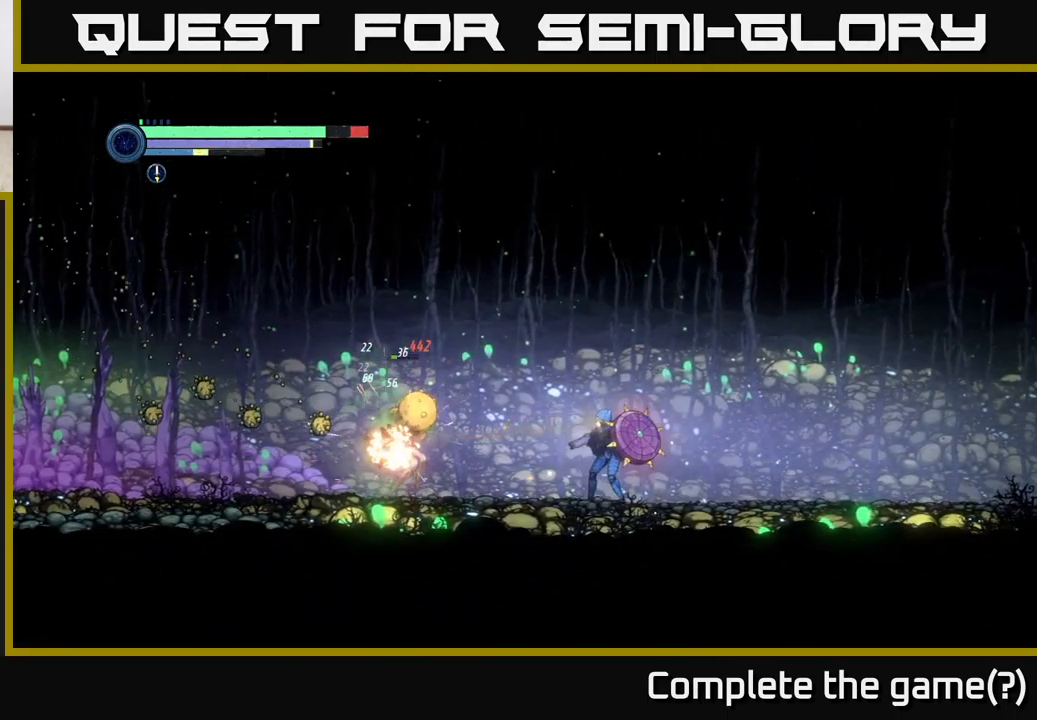
{"buttons": [], "left_stick": "right", "right_stick": "center", "events": [[100, "B", "up"], [150, "left_stick", "center"], [500, "left_stick", "right"]]}
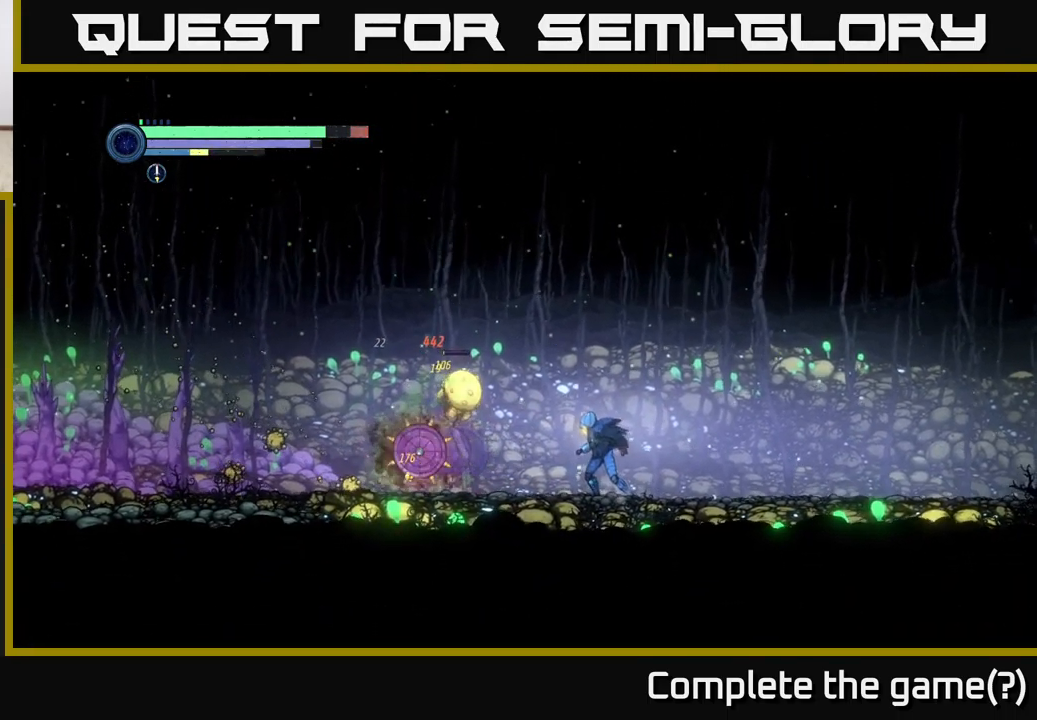
{"buttons": [], "left_stick": "right", "right_stick": "center", "events": []}
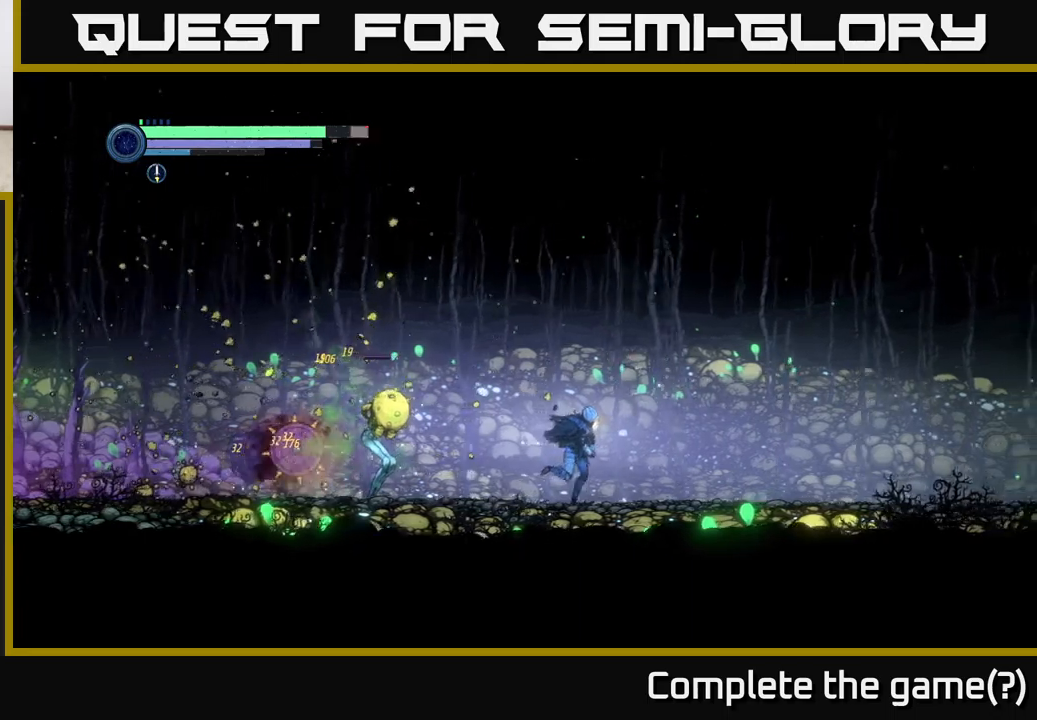
{"buttons": [], "left_stick": "left", "right_stick": "center", "events": [[450, "left_stick", "left"]]}
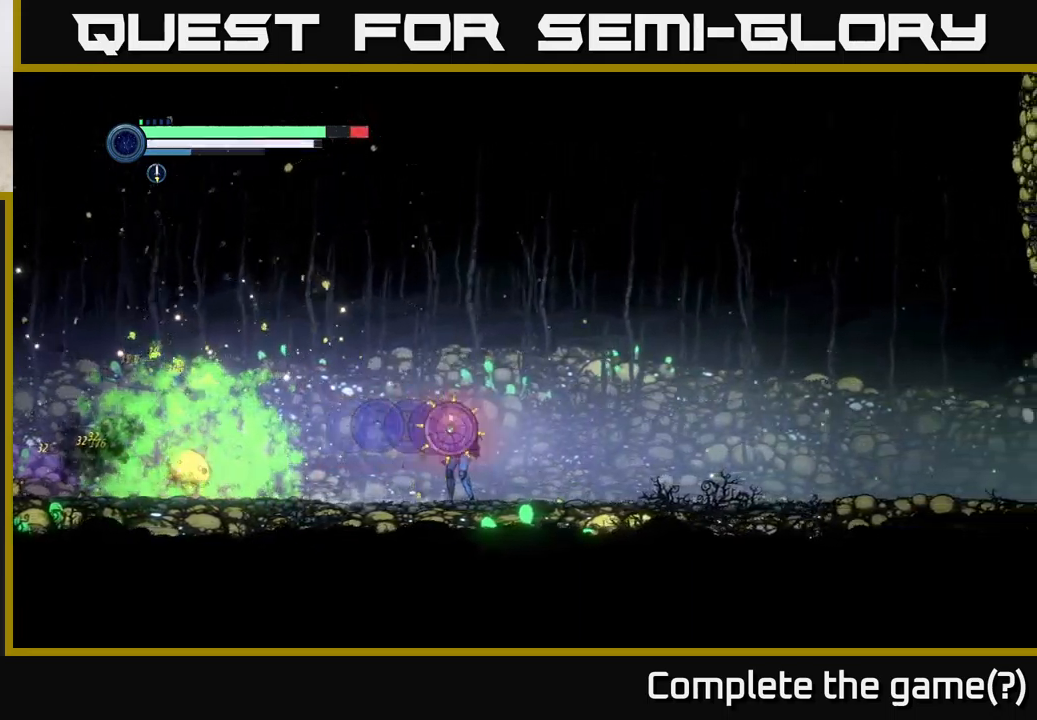
{"buttons": [], "left_stick": "down-left", "right_stick": "center", "events": [[350, "X", "down"], [417, "left_stick", "down-left"], [433, "X", "up"]]}
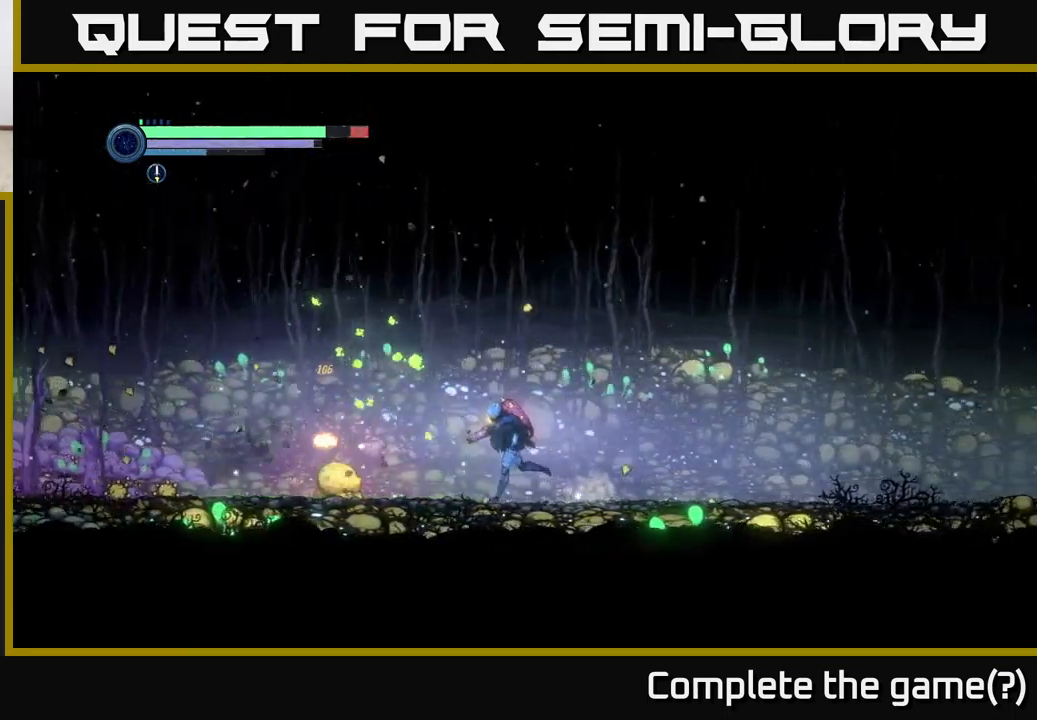
{"buttons": ["X", "L2"], "left_stick": "left", "right_stick": "center", "events": [[50, "L2", "down"], [83, "X", "down"], [83, "left_stick", "left"], [150, "X", "up"], [267, "X", "down"], [333, "X", "up"], [467, "X", "down"]]}
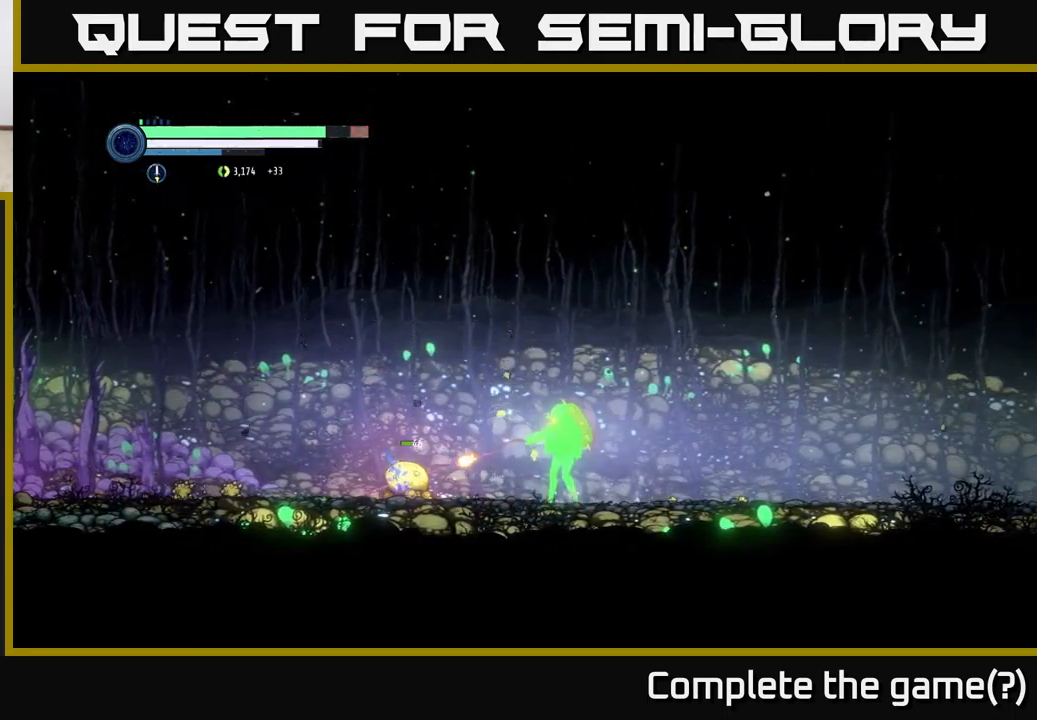
{"buttons": ["X", "L2"], "left_stick": "left", "right_stick": "center", "events": [[67, "X", "up"], [133, "X", "down"], [217, "X", "up"], [283, "X", "down"], [383, "X", "up"], [450, "X", "down"]]}
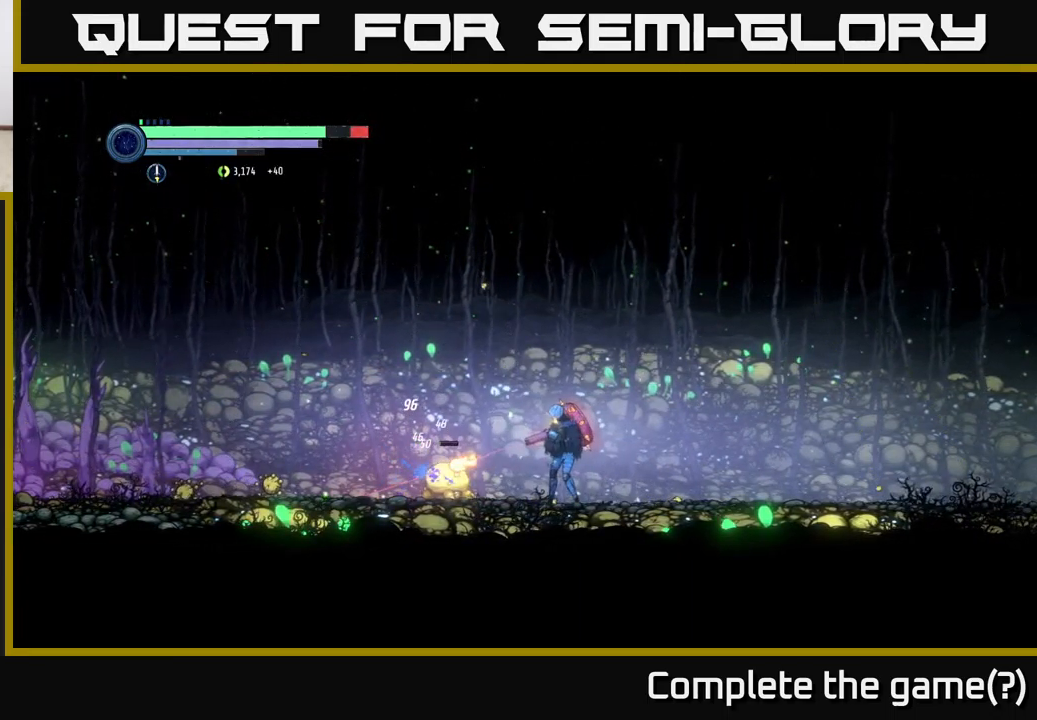
{"buttons": ["L2"], "left_stick": "left", "right_stick": "center", "events": [[33, "X", "up"], [167, "X", "down"], [200, "X", "up"], [350, "X", "down"], [467, "X", "up"]]}
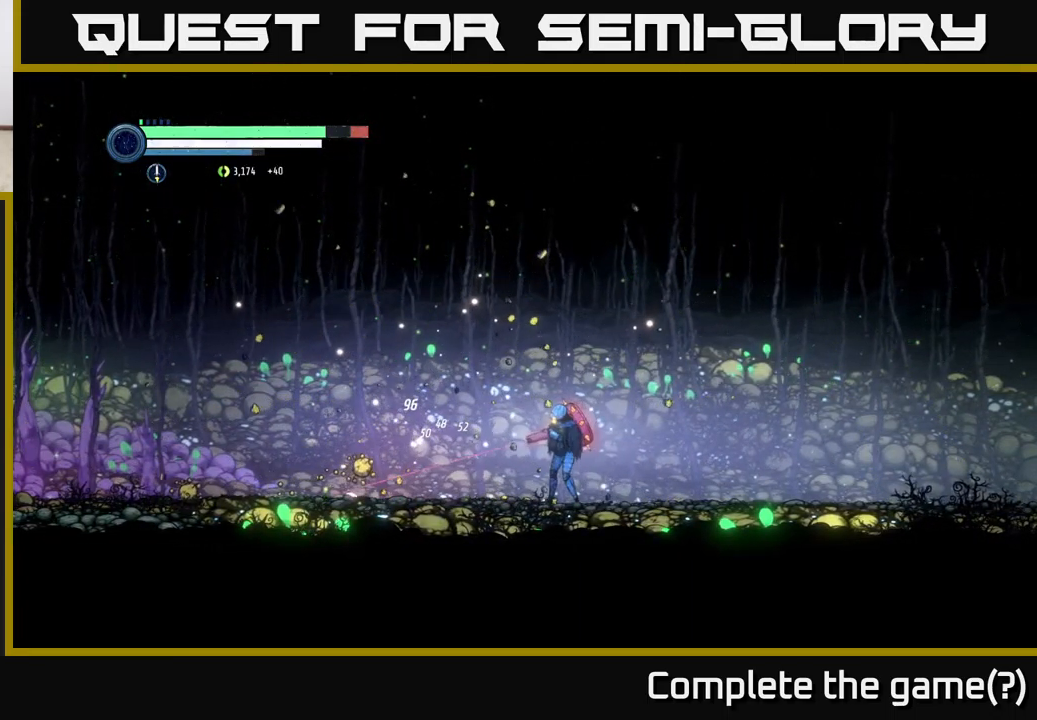
{"buttons": ["L2"], "left_stick": "left", "right_stick": "center", "events": [[83, "X", "down"], [200, "X", "up"], [317, "X", "down"], [400, "X", "up"]]}
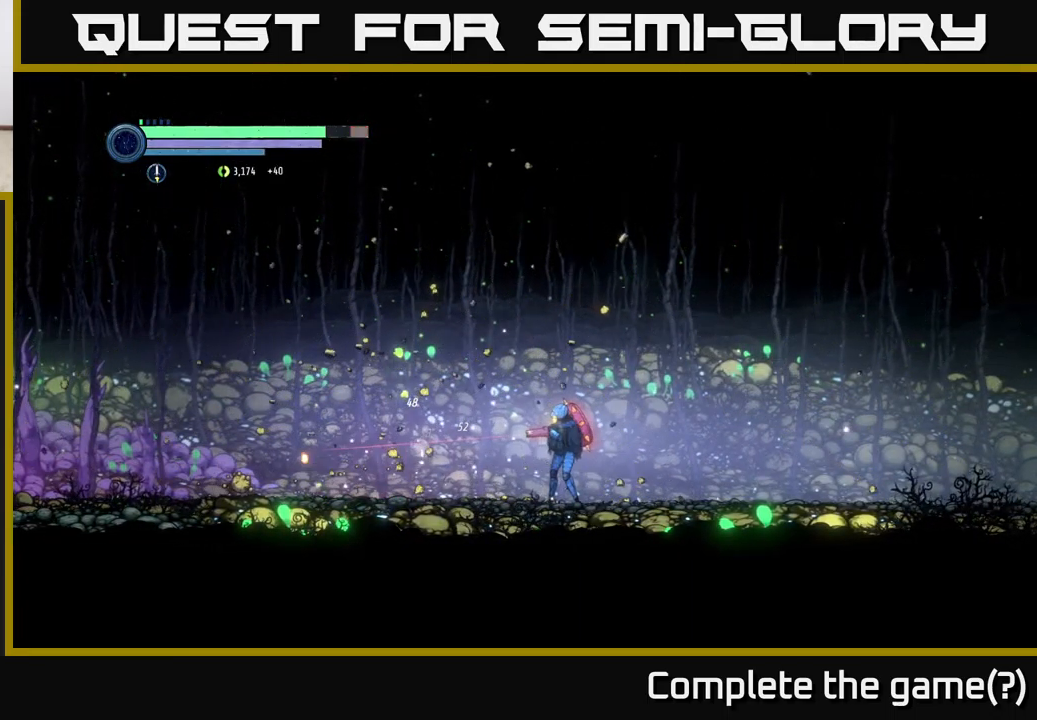
{"buttons": [], "left_stick": "left", "right_stick": "center", "events": [[100, "L2", "up"]]}
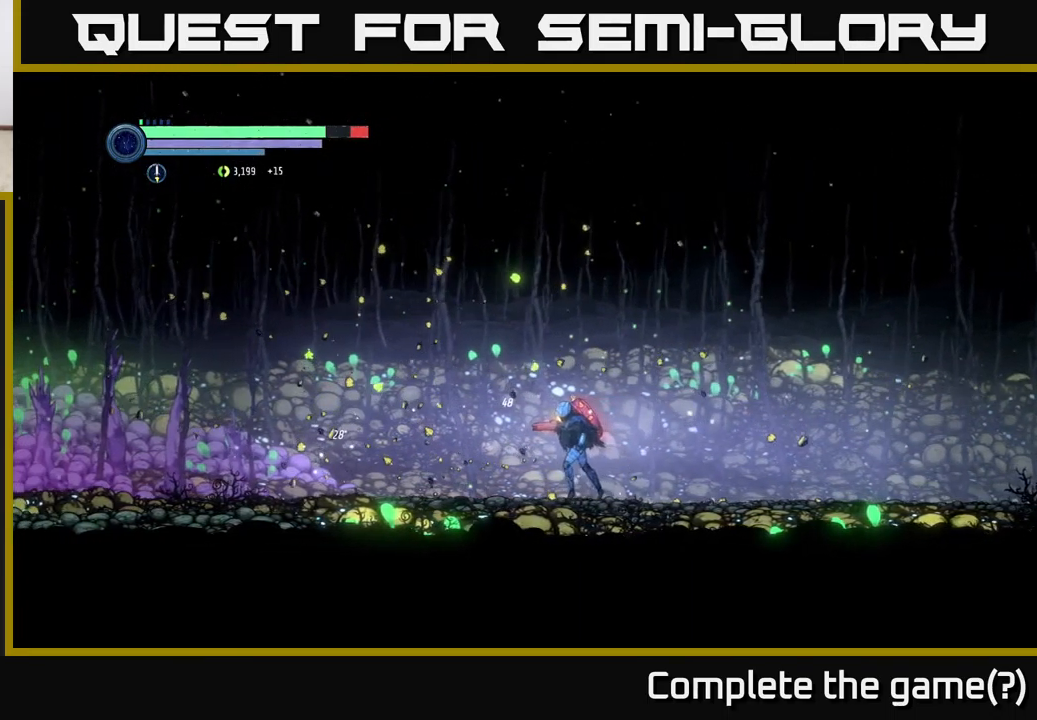
{"buttons": ["R2"], "left_stick": "left", "right_stick": "center", "events": [[50, "R2", "down"], [117, "R1", "down"], [400, "R1", "up"]]}
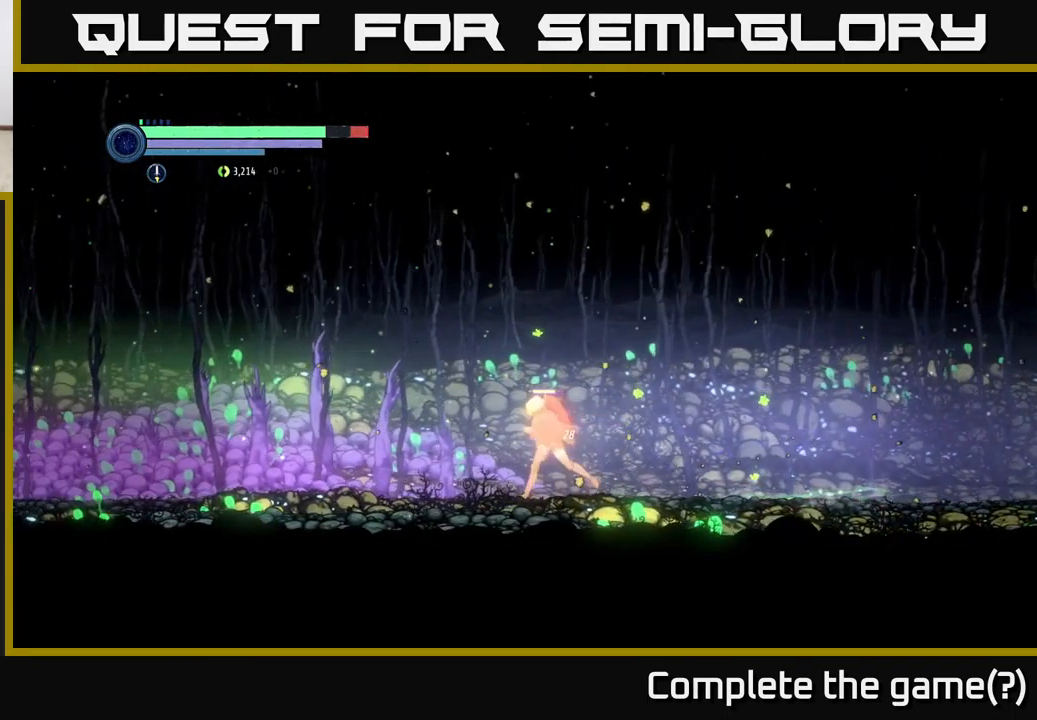
{"buttons": ["R2"], "left_stick": "left", "right_stick": "center", "events": []}
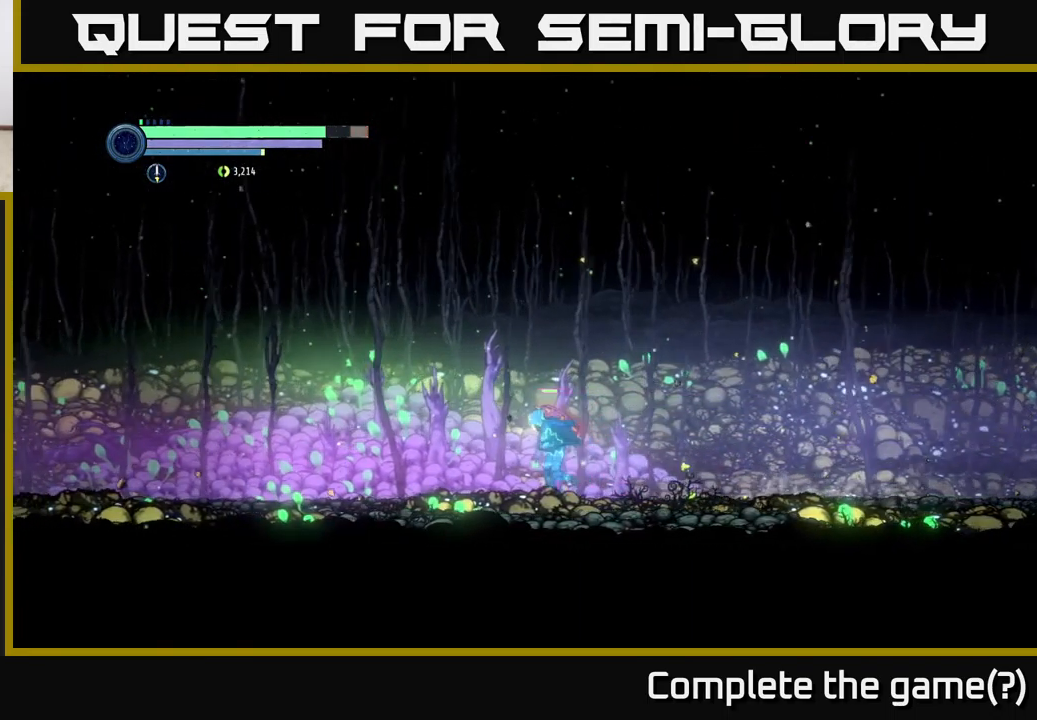
{"buttons": ["R2"], "left_stick": "left", "right_stick": "center", "events": []}
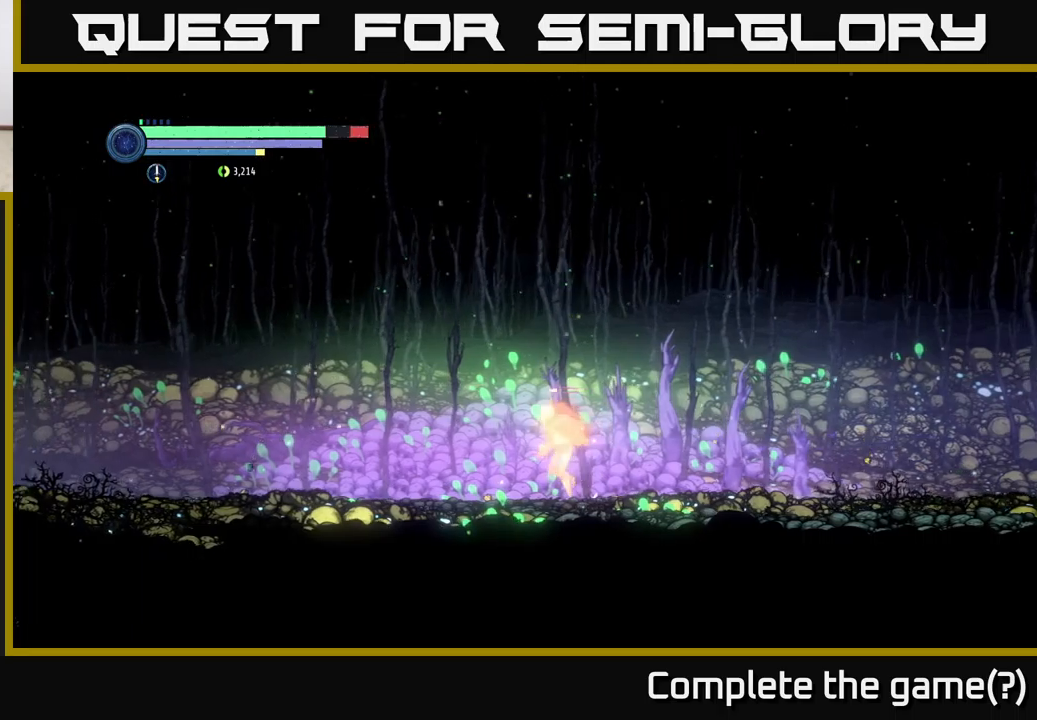
{"buttons": ["R2"], "left_stick": "left", "right_stick": "center", "events": []}
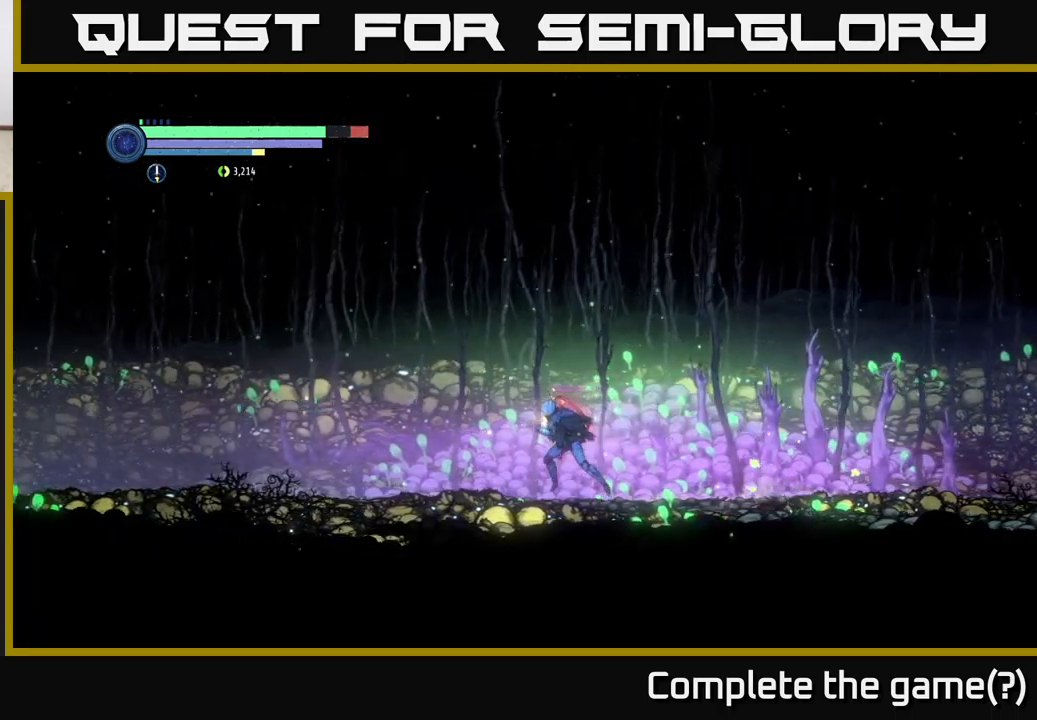
{"buttons": ["R2"], "left_stick": "left", "right_stick": "center", "events": []}
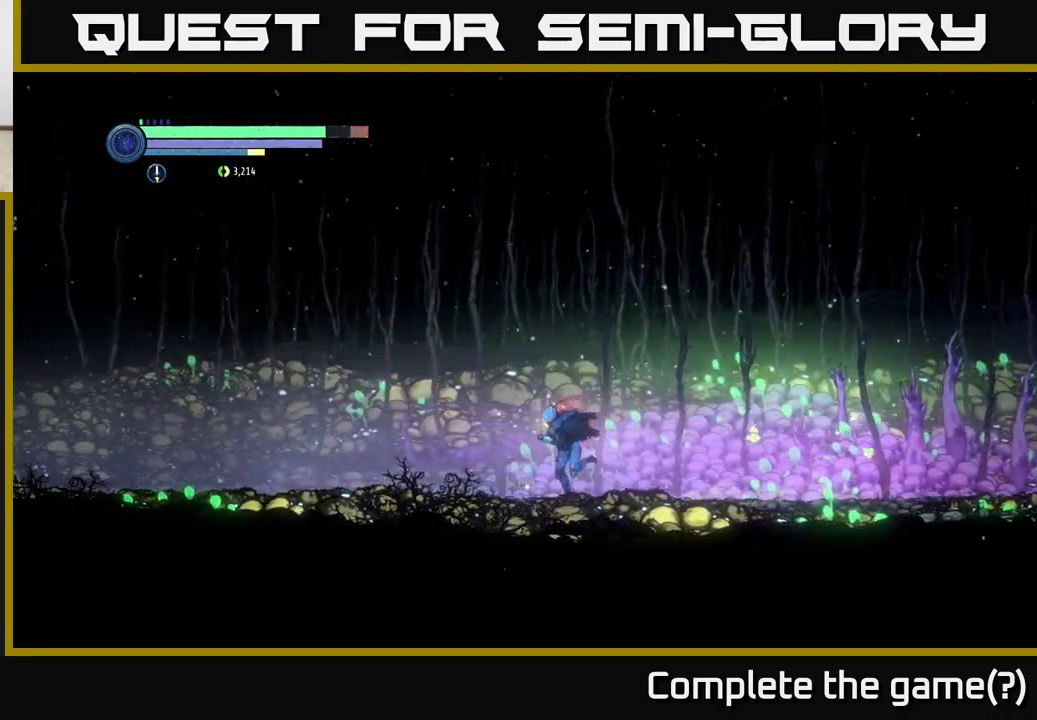
{"buttons": ["R2"], "left_stick": "left", "right_stick": "center", "events": [[267, "R1", "down"], [400, "R1", "up"]]}
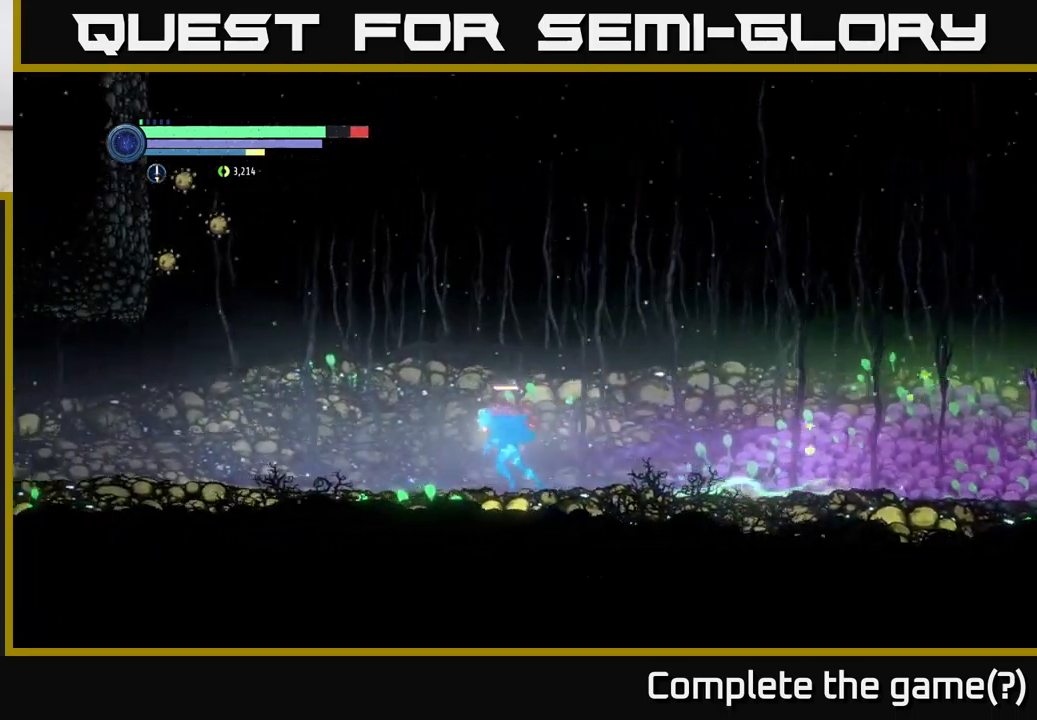
{"buttons": ["Y", "L2"], "left_stick": "up-left", "right_stick": "center", "events": [[200, "R2", "up"], [317, "left_stick", "up-left"], [400, "L2", "down"], [467, "Y", "down"]]}
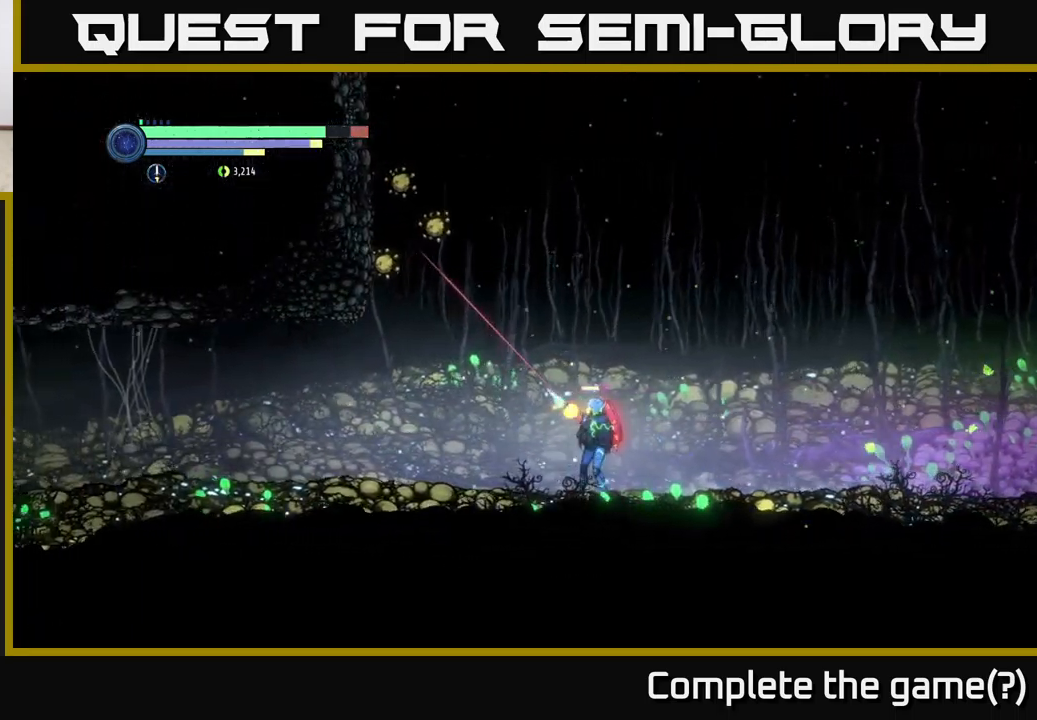
{"buttons": [], "left_stick": "up-left", "right_stick": "center", "events": [[33, "Y", "up"], [283, "L2", "up"]]}
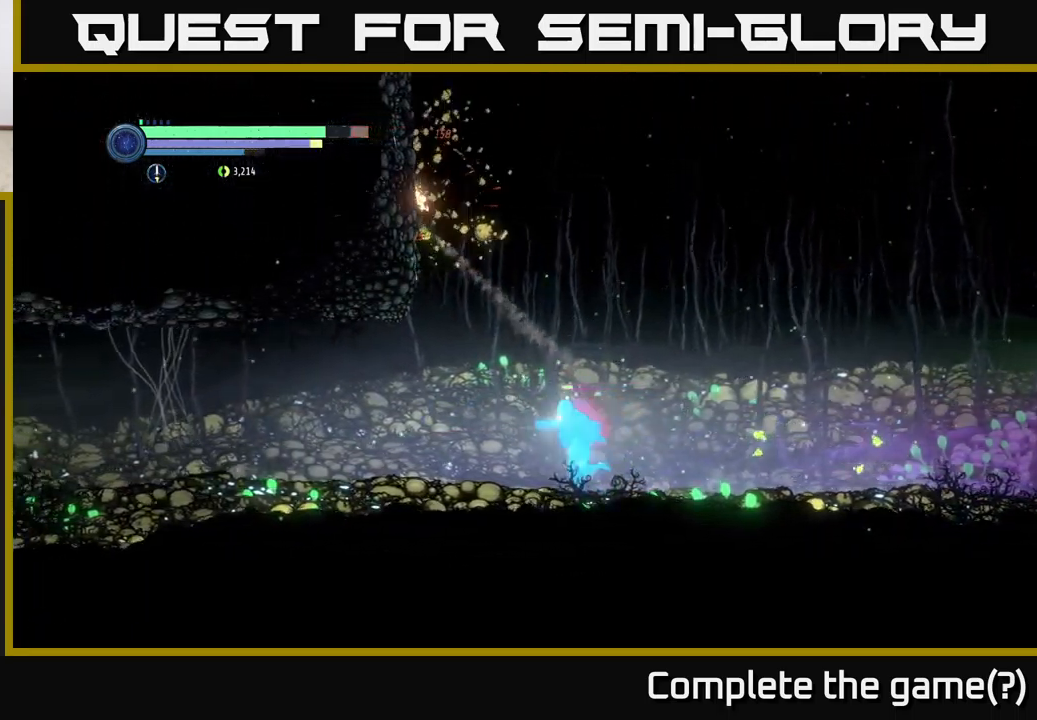
{"buttons": [], "left_stick": "up", "right_stick": "center", "events": [[83, "R2", "down"], [167, "R2", "up"], [317, "left_stick", "up"], [400, "X", "down"], [500, "X", "up"]]}
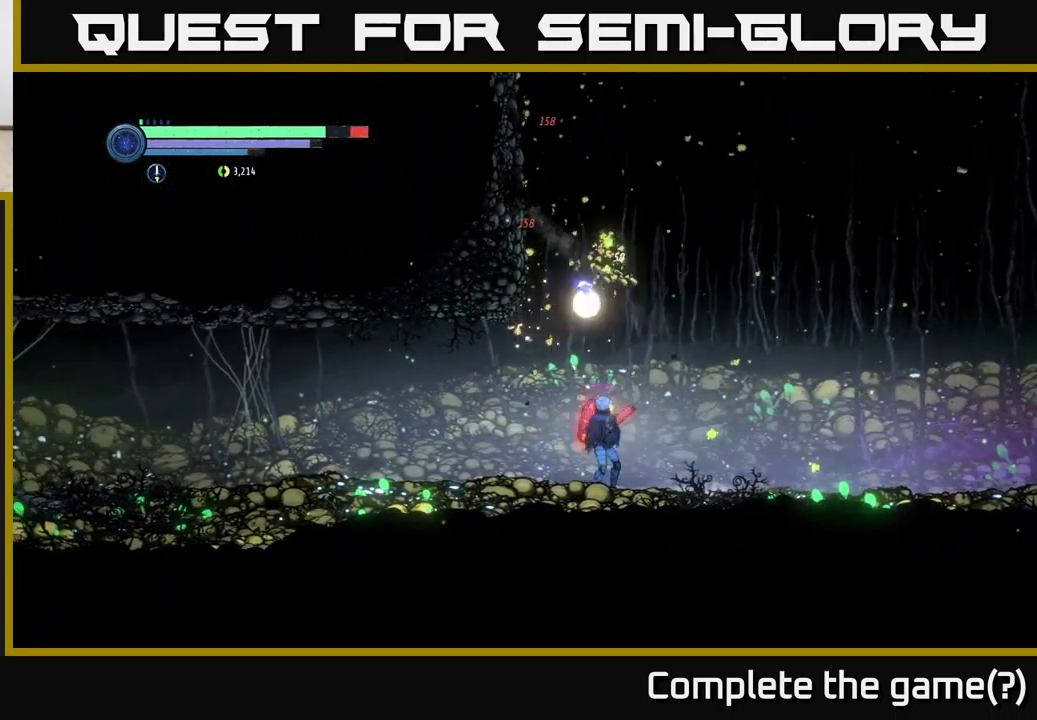
{"buttons": ["R2"], "left_stick": "left", "right_stick": "center", "events": [[100, "X", "down"], [133, "L2", "down"], [150, "X", "up"], [167, "X", "down"], [183, "X", "up"], [183, "left_stick", "up-right"], [300, "L2", "up"], [333, "left_stick", "up-left"], [417, "left_stick", "left"], [450, "R2", "down"]]}